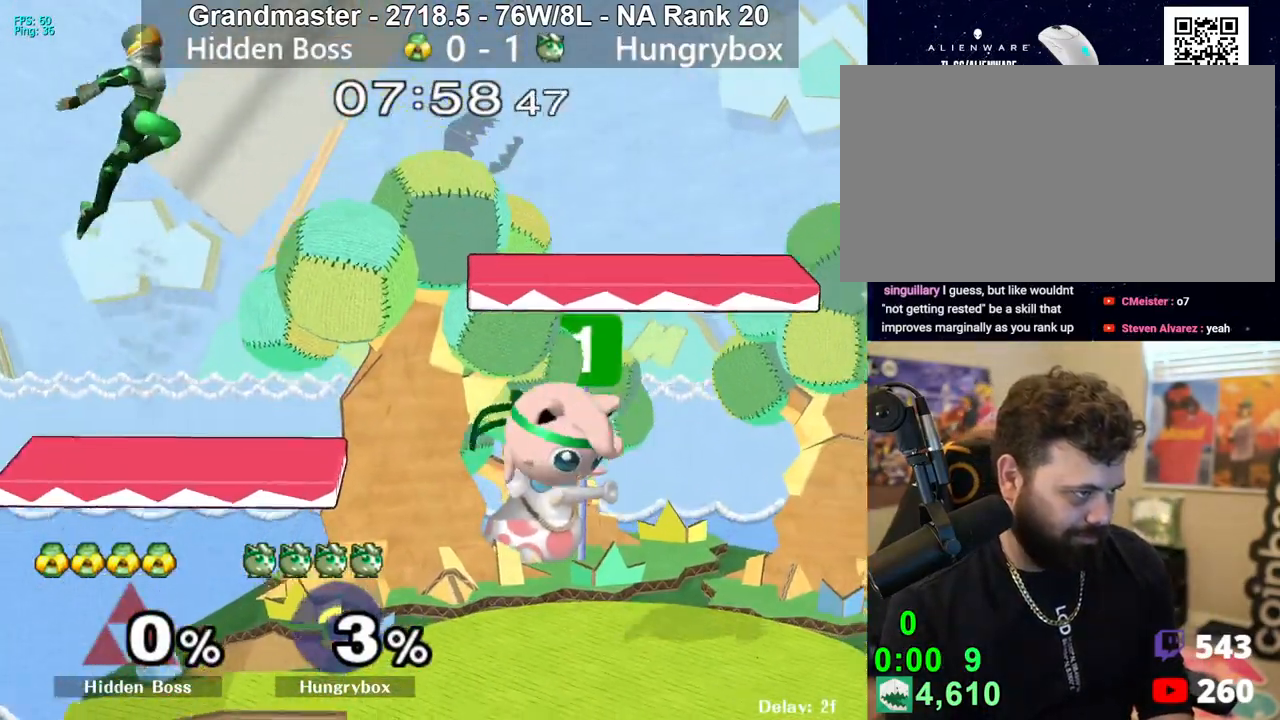
Gameplay with a controller (Nintendo layout); each line is a JSON object with the inputs held at the frame after it. "events" lists button and stick changes between this image and that frame as [ms after this image, input, new state], when the widget could be followed in between. Not read: L3 R3 START.
{"buttons": [], "left_stick": "up", "right_stick": "center", "events": [[67, "right_stick", "left"], [117, "Z", "down"], [167, "left_stick", "down"], [200, "Z", "up"], [200, "right_stick", "center"], [250, "Z", "down"], [267, "left_stick", "down-left"], [333, "Z", "up"], [367, "left_stick", "center"], [467, "left_stick", "up"]]}
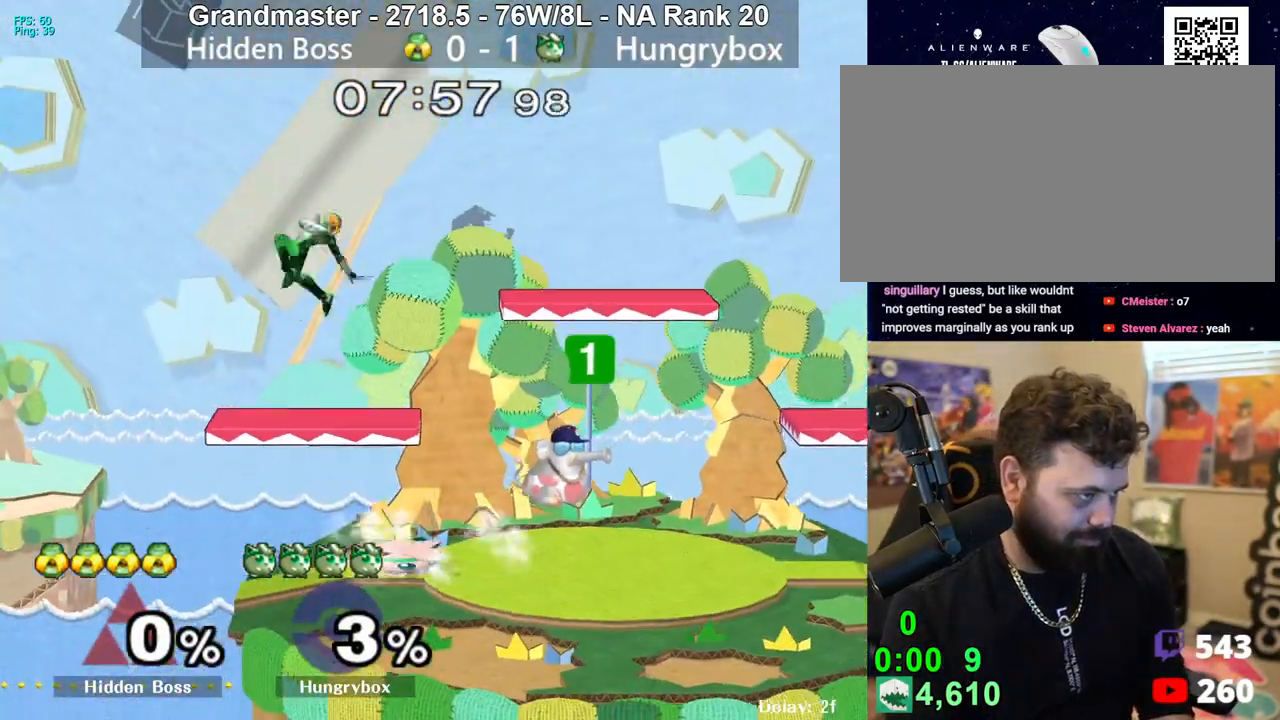
{"buttons": [], "left_stick": "down-right", "right_stick": "center", "events": [[33, "left_stick", "left"], [50, "right_stick", "up"], [83, "Z", "down"], [133, "Z", "up"], [133, "left_stick", "right"], [150, "right_stick", "center"], [183, "Z", "down"], [267, "Z", "up"], [300, "Z", "down"], [383, "Z", "up"], [400, "Z", "down"], [467, "left_stick", "down-right"], [483, "Z", "up"]]}
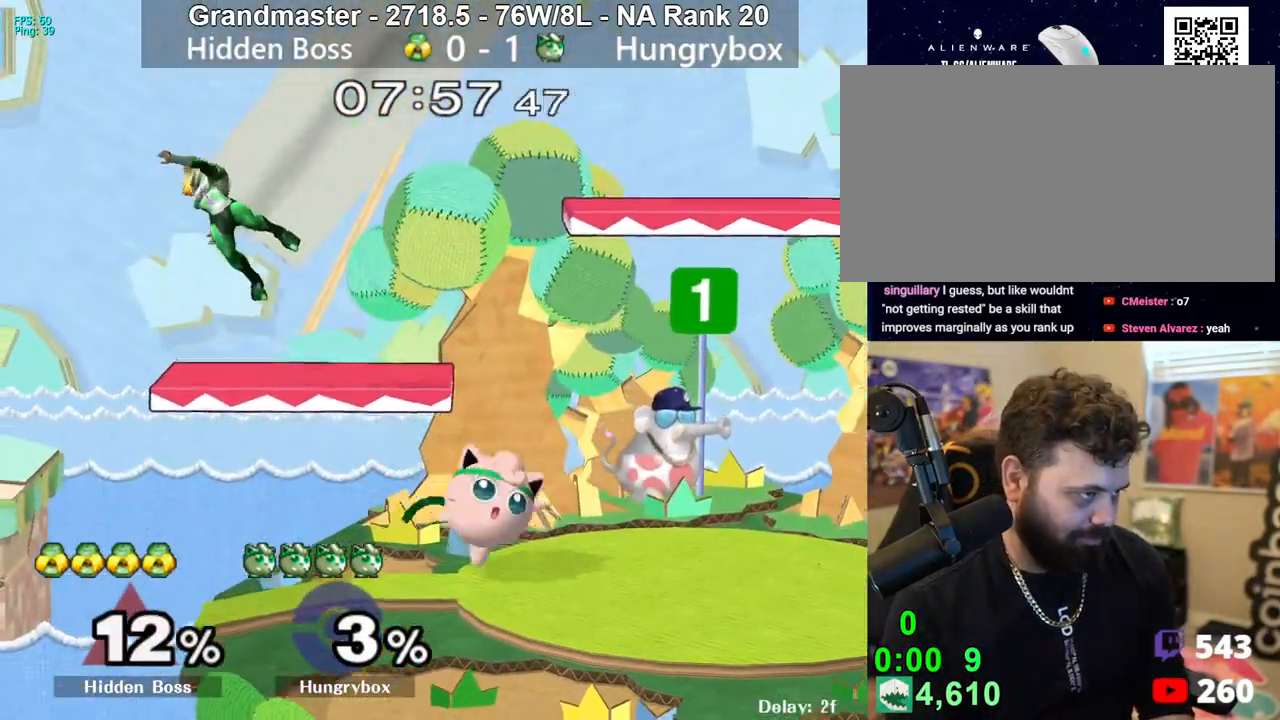
{"buttons": [], "left_stick": "right", "right_stick": "center", "events": [[17, "Z", "down"], [17, "left_stick", "down"], [100, "left_stick", "center"], [133, "Z", "up"], [233, "left_stick", "up"], [450, "left_stick", "right"]]}
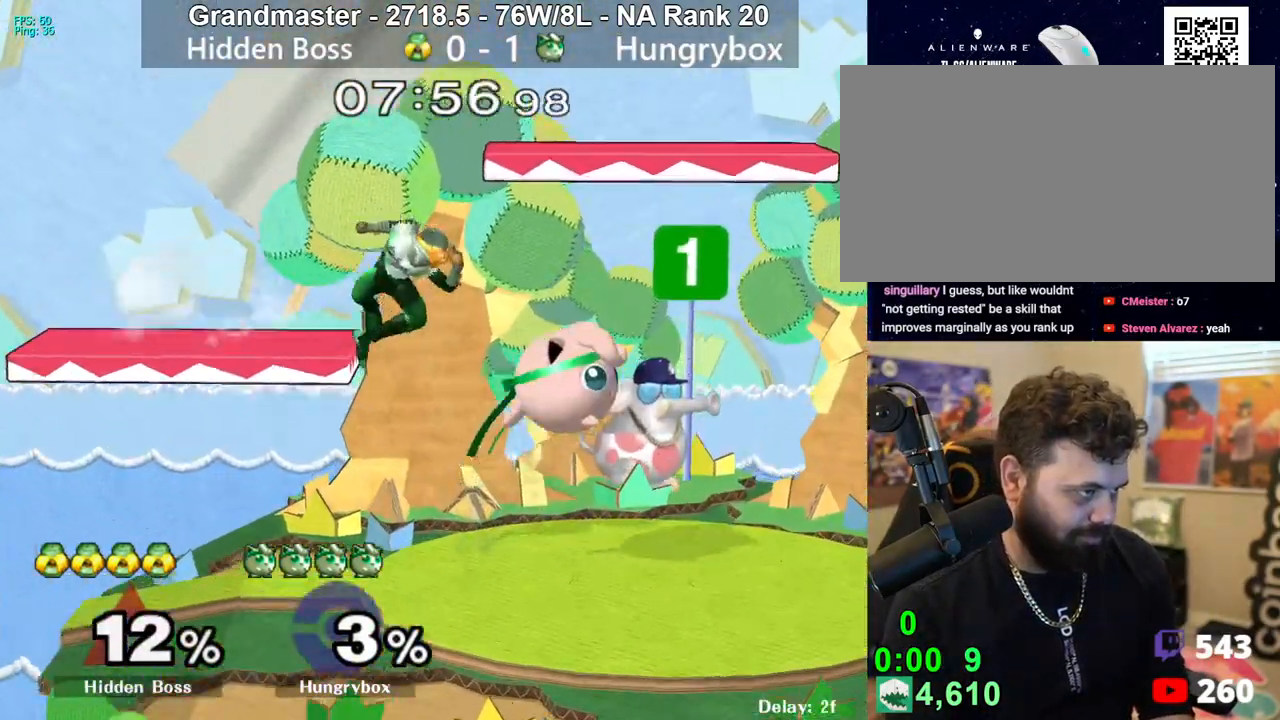
{"buttons": [], "left_stick": "left", "right_stick": "center", "events": [[17, "left_stick", "center"], [100, "left_stick", "right"], [217, "left_stick", "left"], [367, "left_stick", "down-left"], [500, "left_stick", "left"]]}
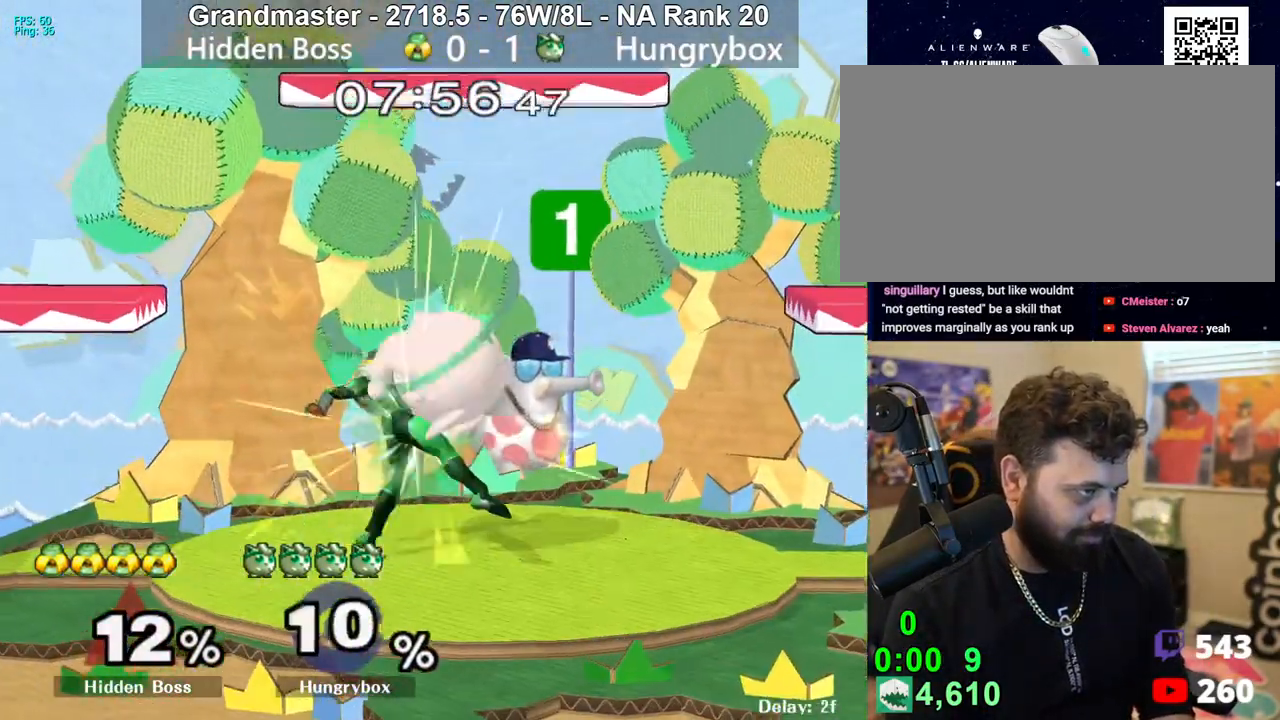
{"buttons": [], "left_stick": "up", "right_stick": "left", "events": [[17, "left_stick", "down-left"], [50, "left_stick", "up"], [183, "A", "down"], [250, "A", "up"], [300, "left_stick", "center"], [400, "left_stick", "right"], [500, "left_stick", "up"], [500, "right_stick", "left"]]}
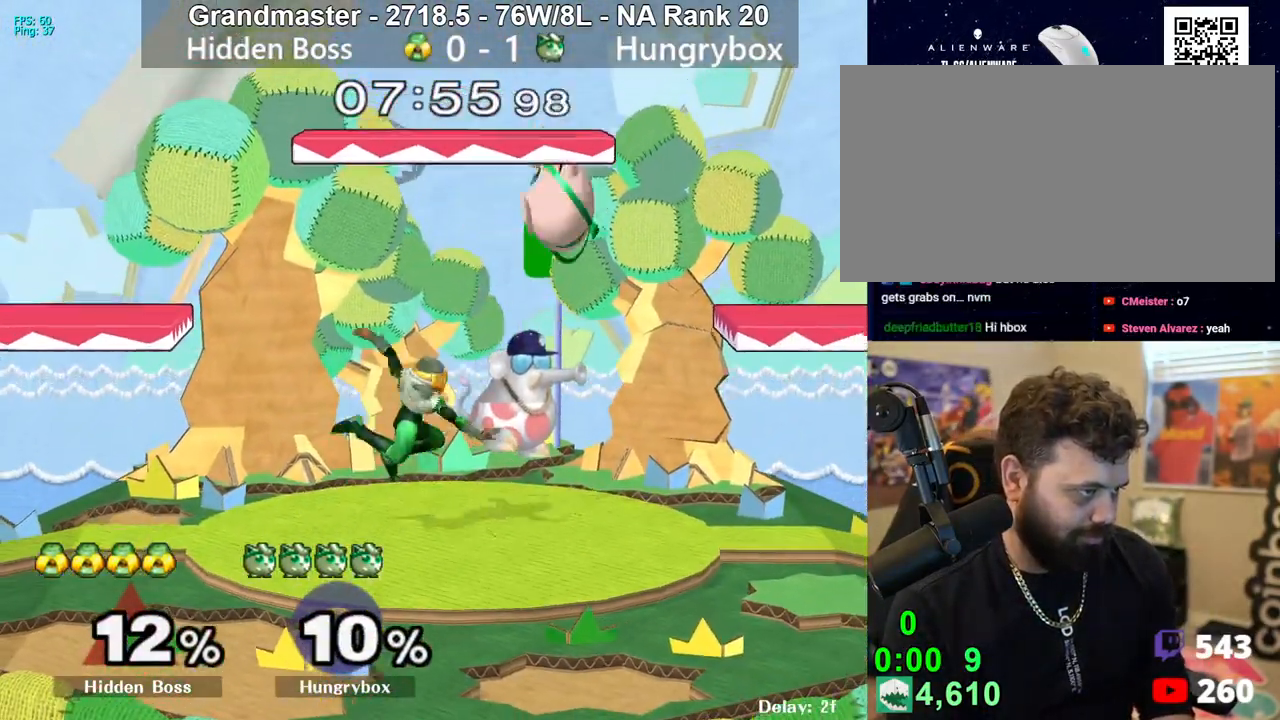
{"buttons": [], "left_stick": "down", "right_stick": "center", "events": [[17, "left_stick", "right"], [33, "Z", "down"], [33, "left_stick", "left"], [133, "right_stick", "center"], [350, "Z", "up"], [483, "left_stick", "down"]]}
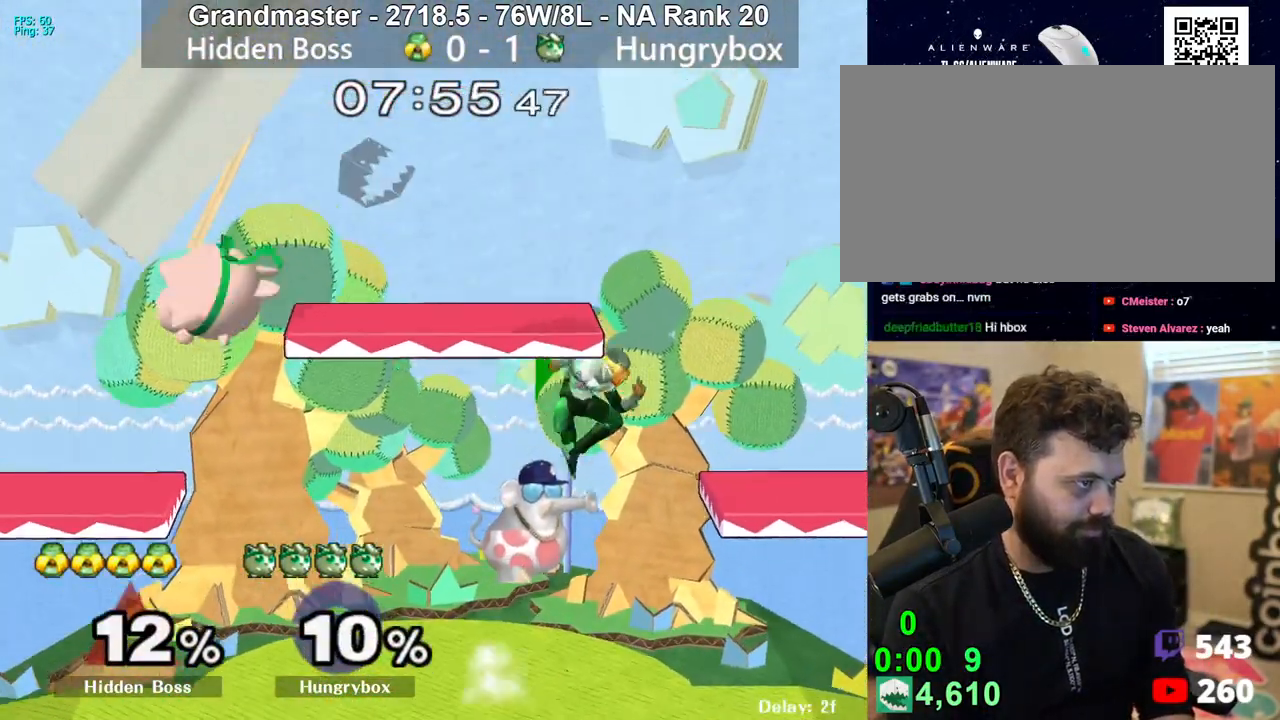
{"buttons": [], "left_stick": "right", "right_stick": "center", "events": [[67, "left_stick", "right"], [250, "right_stick", "right"], [267, "Z", "down"], [350, "Z", "up"], [350, "right_stick", "center"], [400, "Z", "down"], [467, "Z", "up"]]}
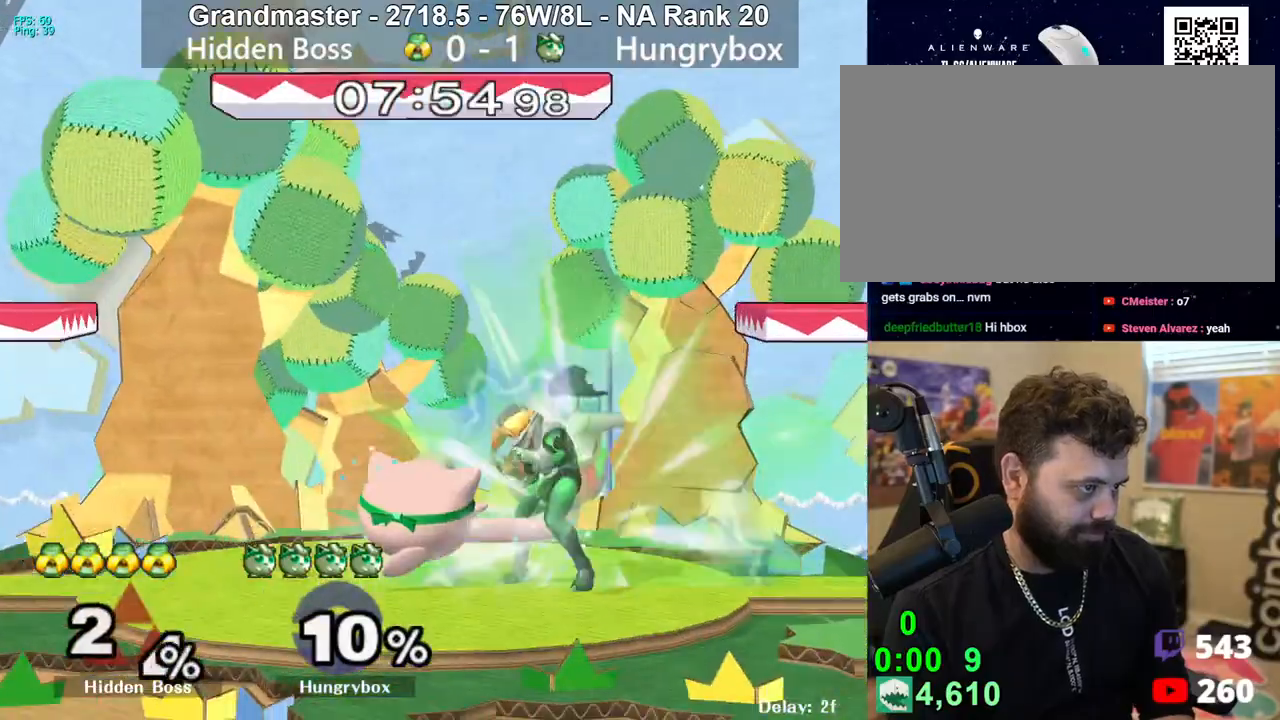
{"buttons": [], "left_stick": "left", "right_stick": "center", "events": [[17, "Z", "down"], [100, "Z", "up"], [100, "left_stick", "center"], [183, "left_stick", "right"], [233, "A", "down"], [250, "left_stick", "center"], [267, "A", "up"], [417, "left_stick", "left"]]}
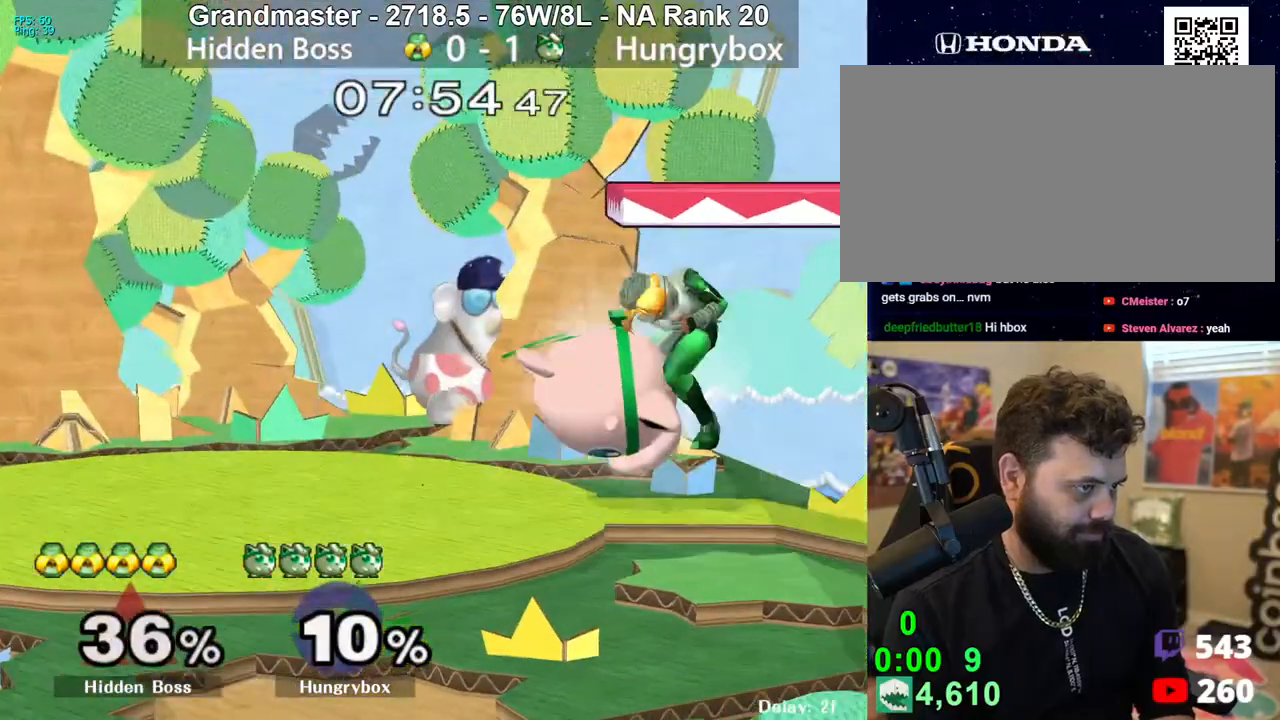
{"buttons": [], "left_stick": "down", "right_stick": "center", "events": [[67, "left_stick", "center"], [283, "left_stick", "down"]]}
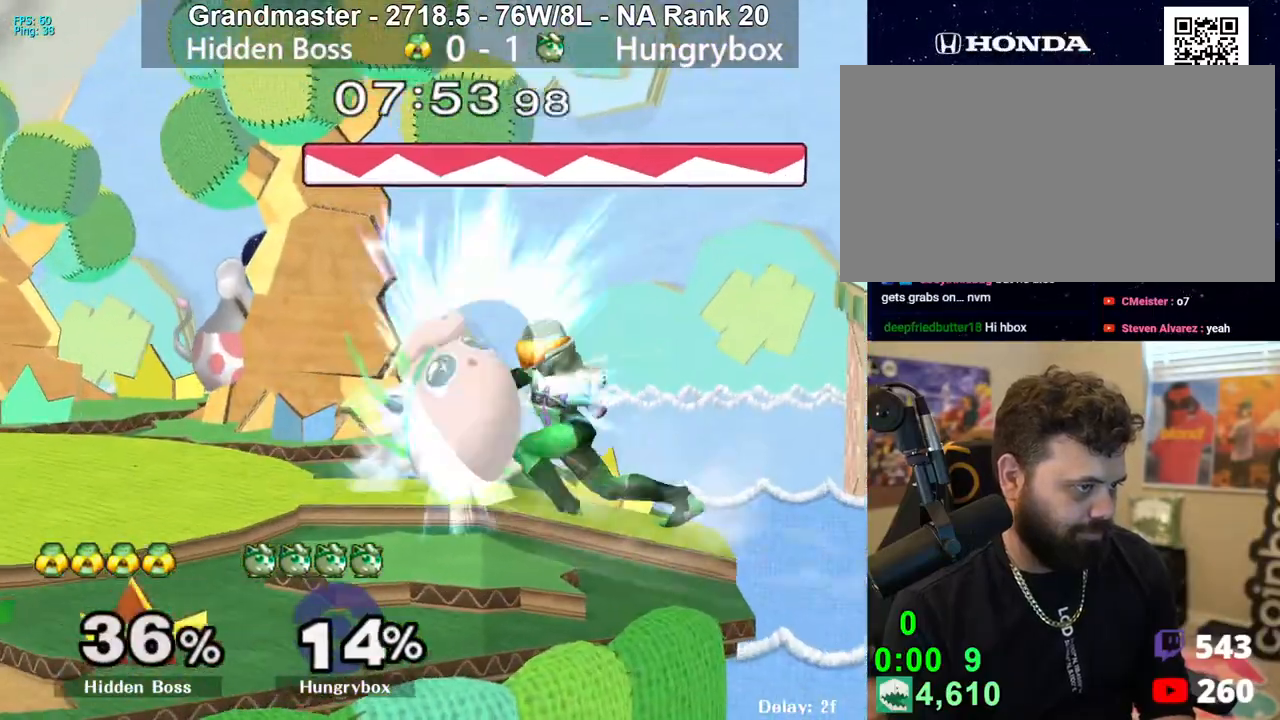
{"buttons": [], "left_stick": "down", "right_stick": "center", "events": []}
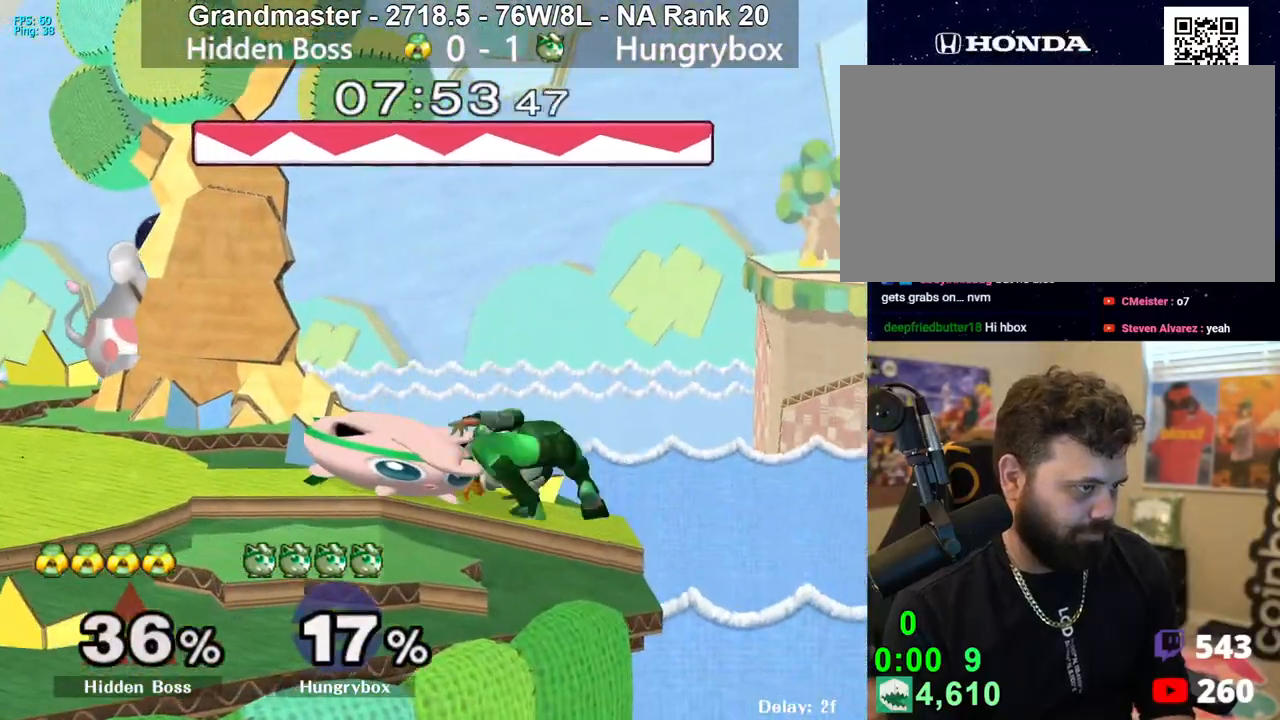
{"buttons": [], "left_stick": "up-left", "right_stick": "center", "events": [[467, "left_stick", "up-left"]]}
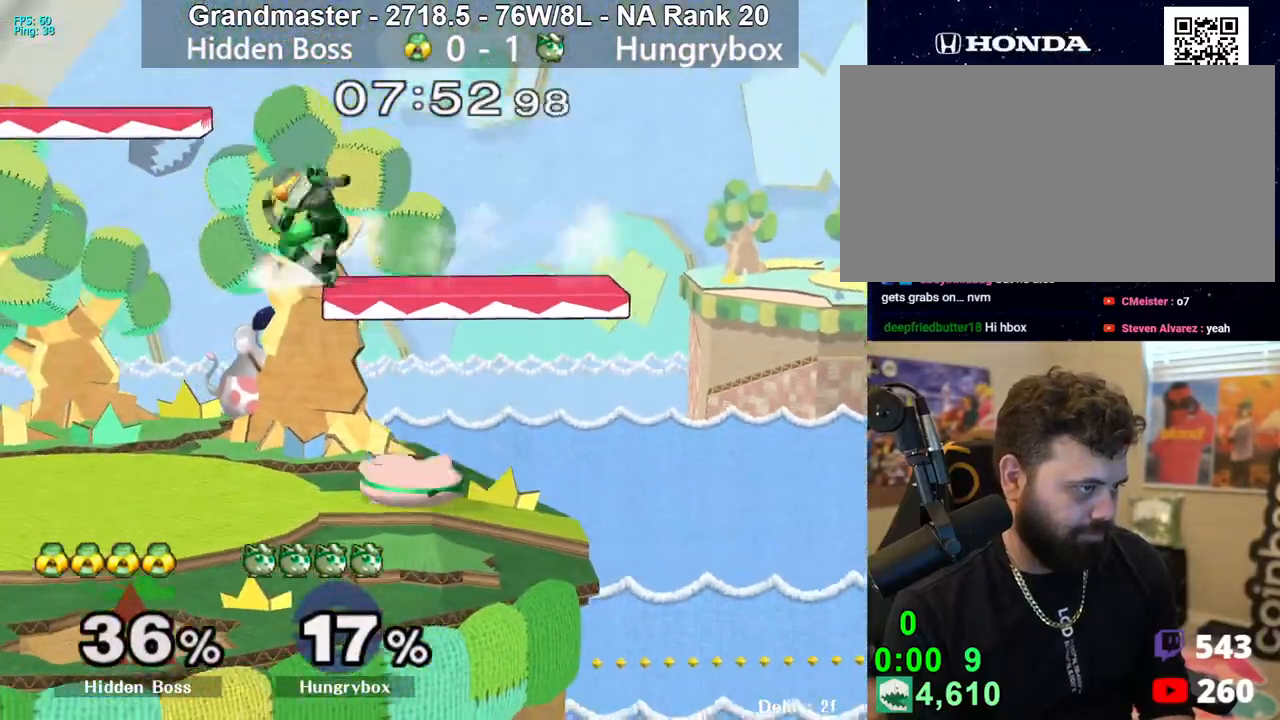
{"buttons": [], "left_stick": "down", "right_stick": "center", "events": [[50, "left_stick", "left"], [83, "right_stick", "up"], [100, "Z", "down"], [150, "right_stick", "center"], [167, "Z", "up"], [417, "left_stick", "down-right"], [483, "left_stick", "down"]]}
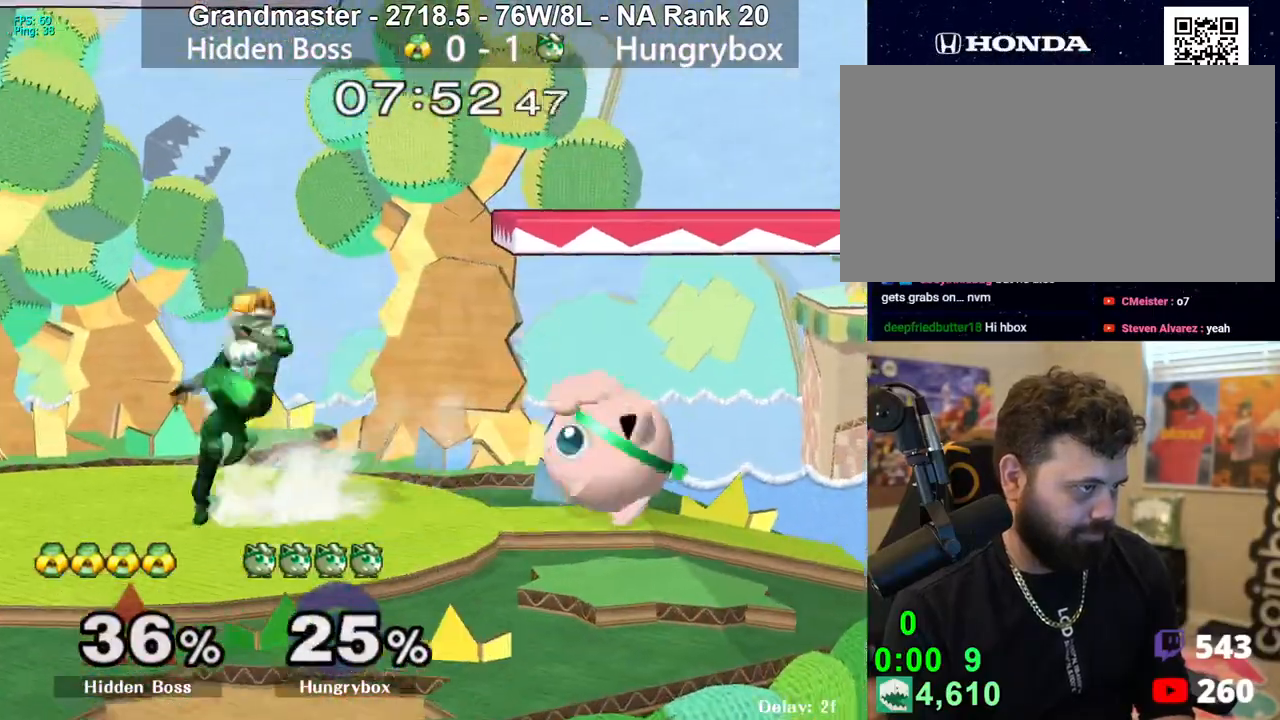
{"buttons": ["Z"], "left_stick": "left", "right_stick": "center", "events": [[217, "left_stick", "up"], [283, "left_stick", "left"], [350, "Z", "down"], [350, "right_stick", "up"], [450, "Z", "up"], [450, "right_stick", "center"], [483, "Z", "down"]]}
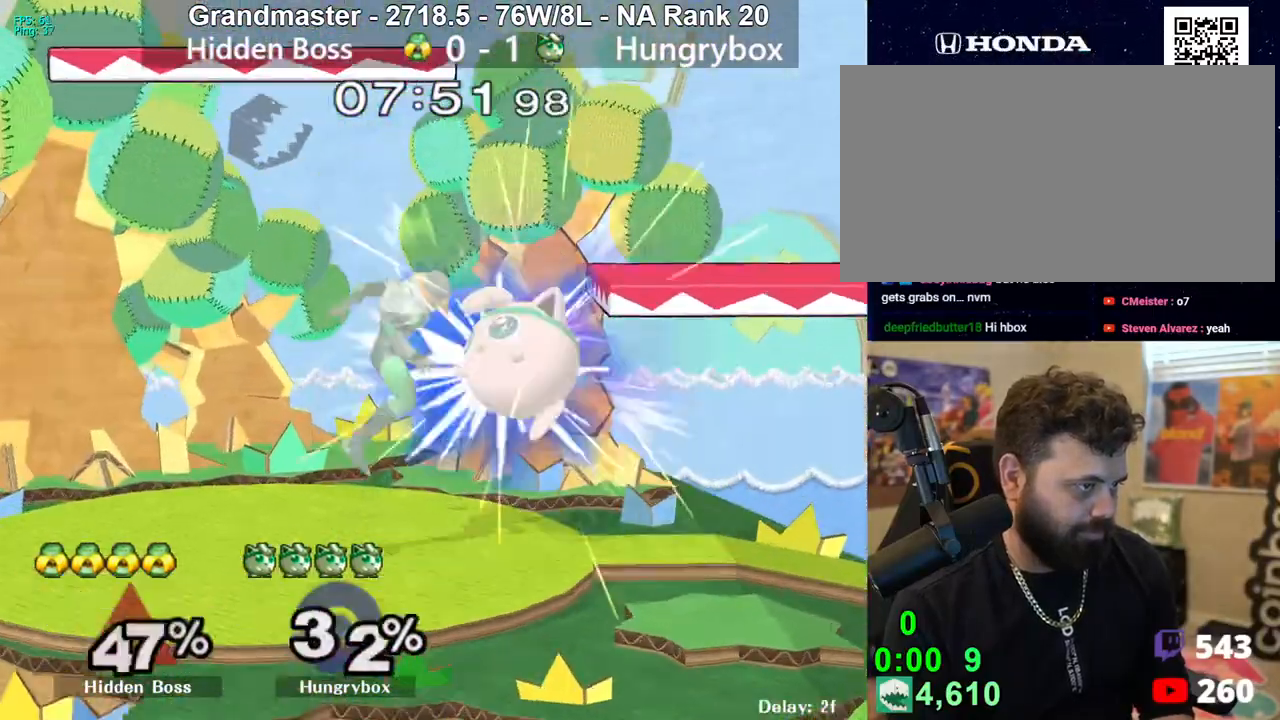
{"buttons": [], "left_stick": "left", "right_stick": "center", "events": [[50, "Z", "up"], [117, "Z", "down"], [150, "Z", "up"], [183, "Z", "down"], [200, "left_stick", "down-left"], [267, "Z", "up"], [300, "Z", "down"], [350, "left_stick", "left"], [367, "Z", "up"]]}
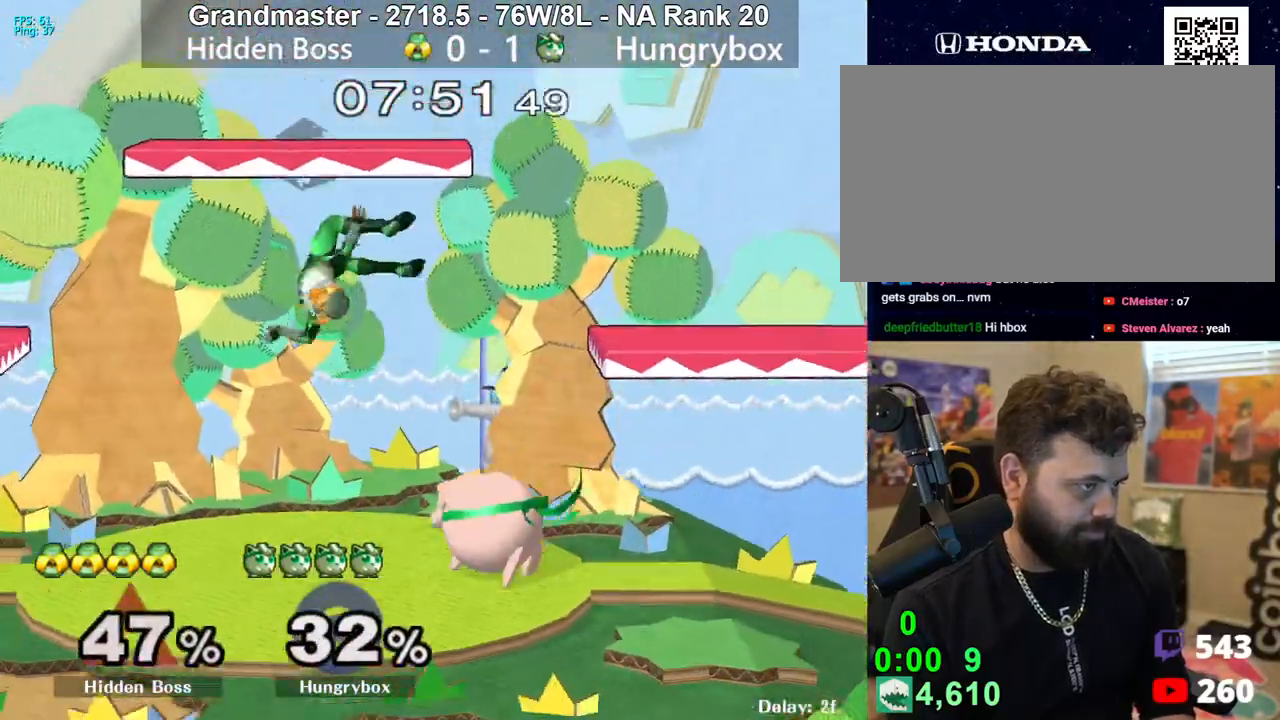
{"buttons": ["Z"], "left_stick": "left", "right_stick": "center", "events": [[133, "right_stick", "left"], [167, "Z", "down"], [200, "right_stick", "center"], [233, "Z", "up"], [283, "Z", "down"], [333, "Z", "up"], [383, "Z", "down"], [433, "Z", "up"], [483, "Z", "down"]]}
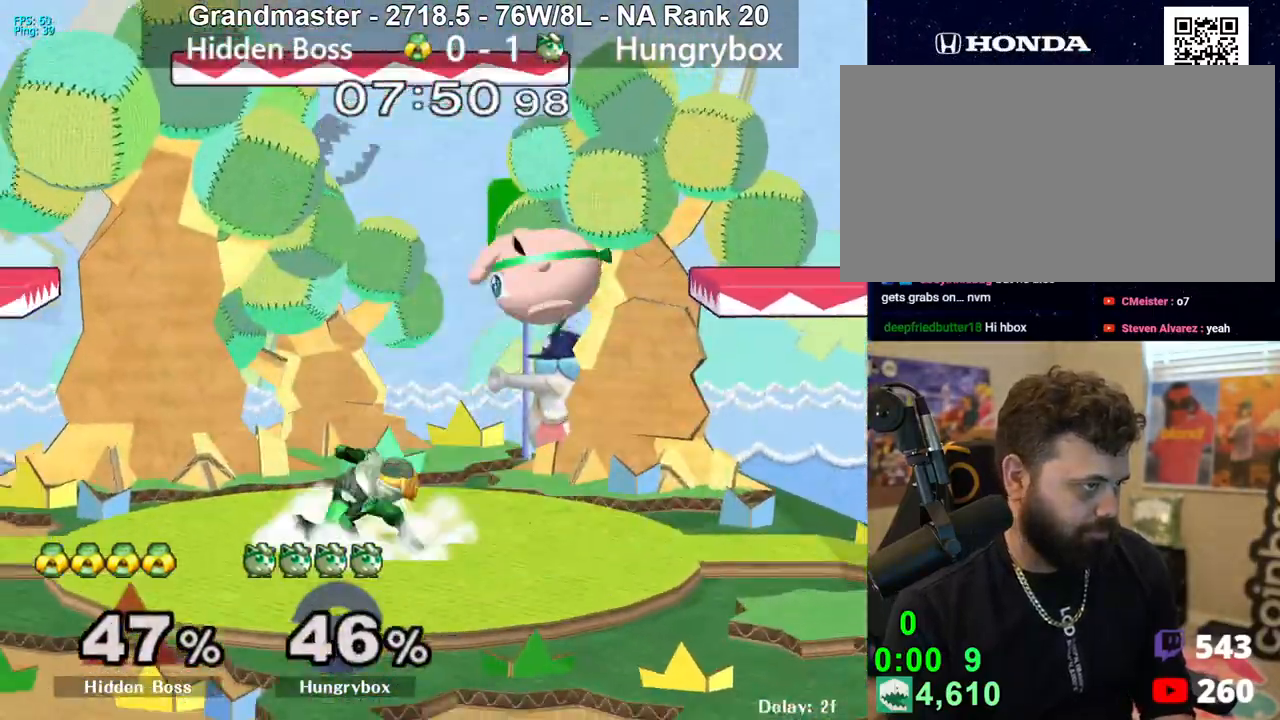
{"buttons": [], "left_stick": "down", "right_stick": "center", "events": [[17, "left_stick", "down-left"], [33, "Z", "up"], [183, "left_stick", "center"], [233, "R1", "down"], [350, "R1", "up"], [500, "left_stick", "down"]]}
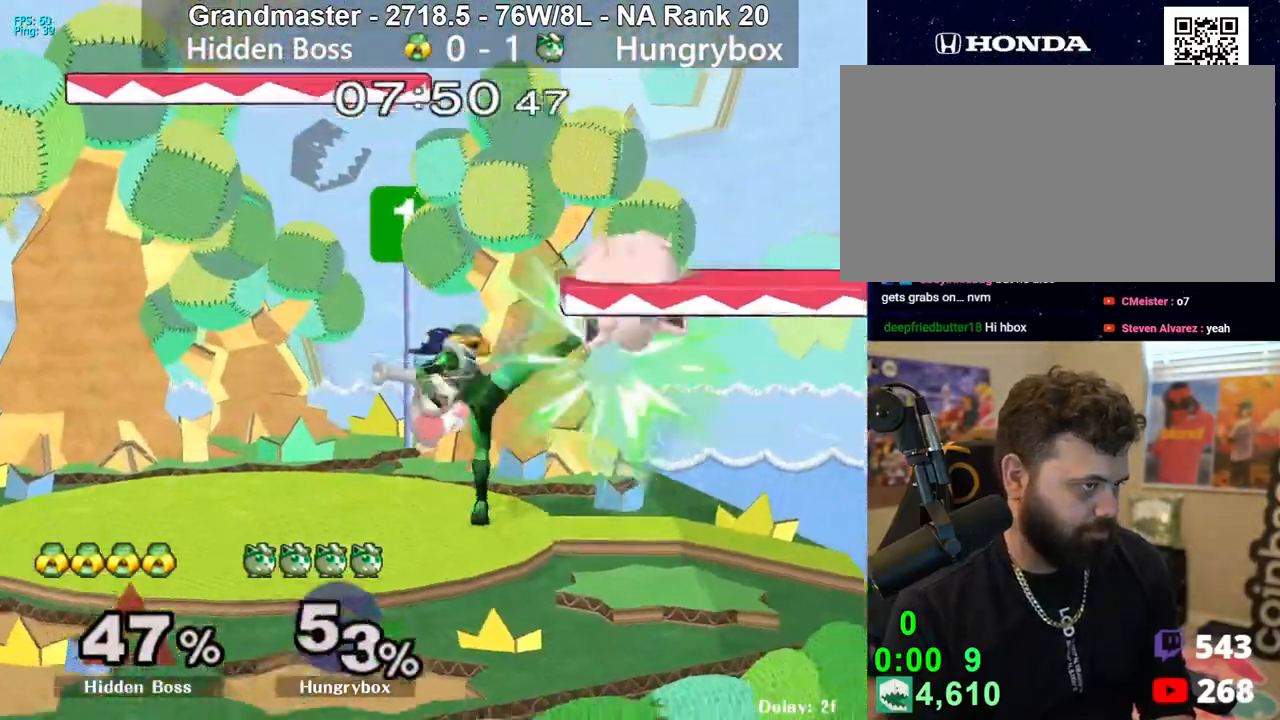
{"buttons": [], "left_stick": "right", "right_stick": "center", "events": [[67, "left_stick", "left"], [300, "left_stick", "right"]]}
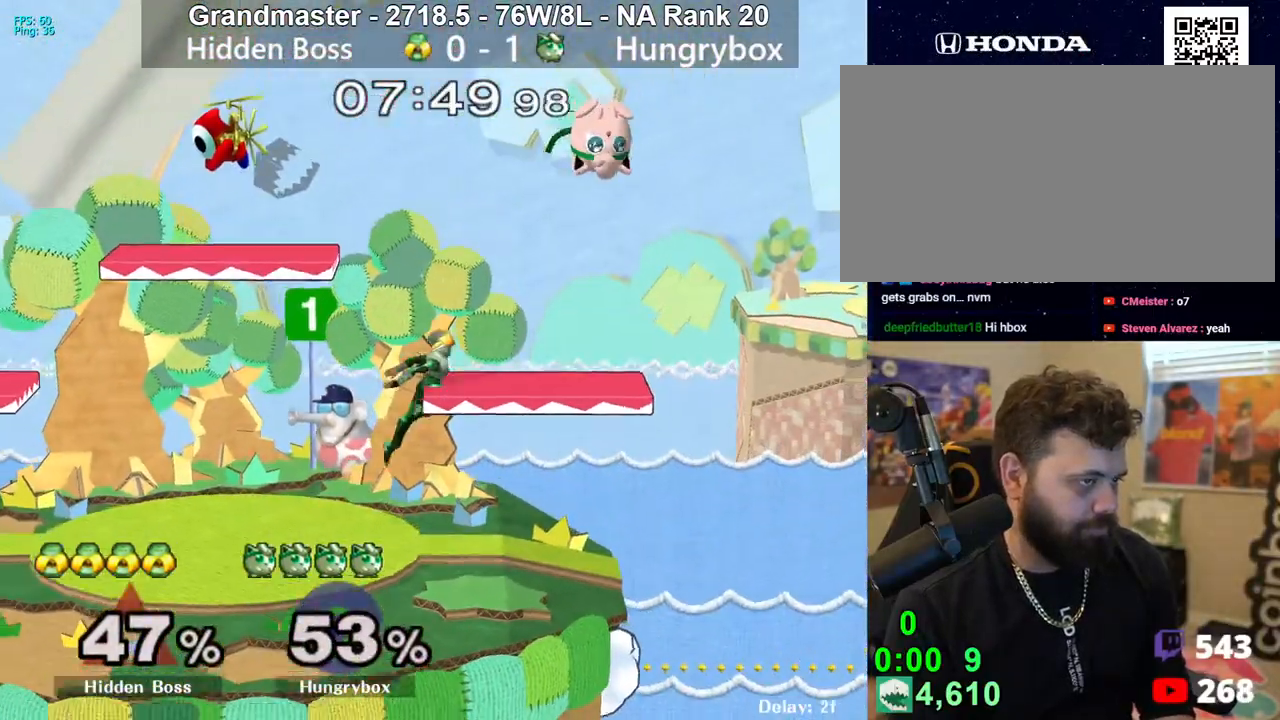
{"buttons": [], "left_stick": "up-left", "right_stick": "center", "events": [[267, "left_stick", "left"], [350, "B", "down"], [450, "left_stick", "up-left"], [483, "B", "up"]]}
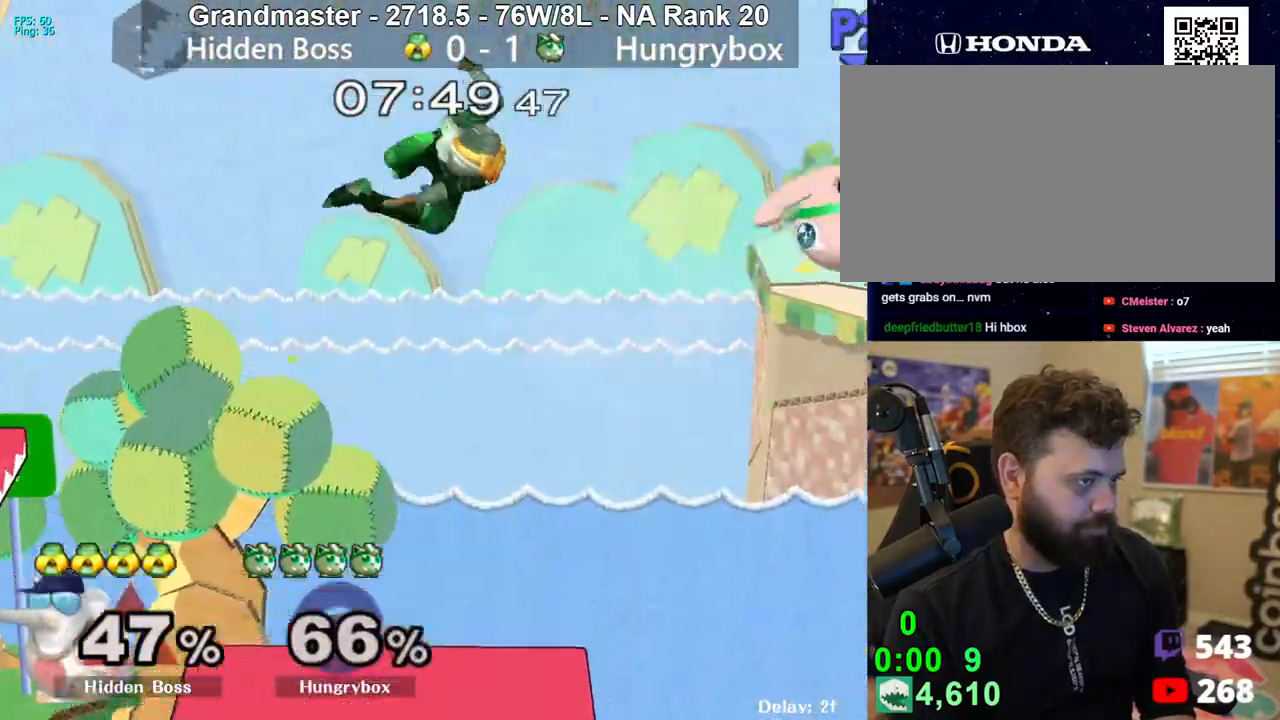
{"buttons": [], "left_stick": "left", "right_stick": "center", "events": [[100, "left_stick", "left"]]}
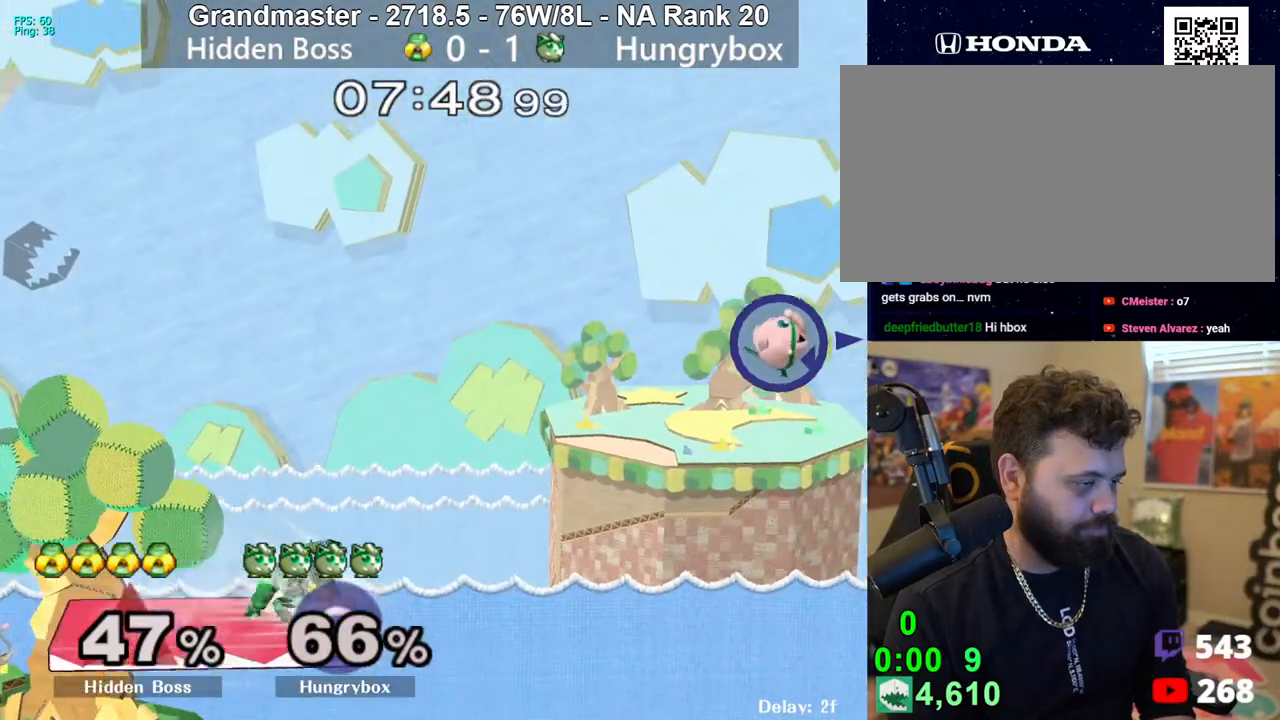
{"buttons": ["A", "Y"], "left_stick": "up", "right_stick": "center", "events": [[167, "Y", "down"], [200, "A", "down"], [500, "left_stick", "up"]]}
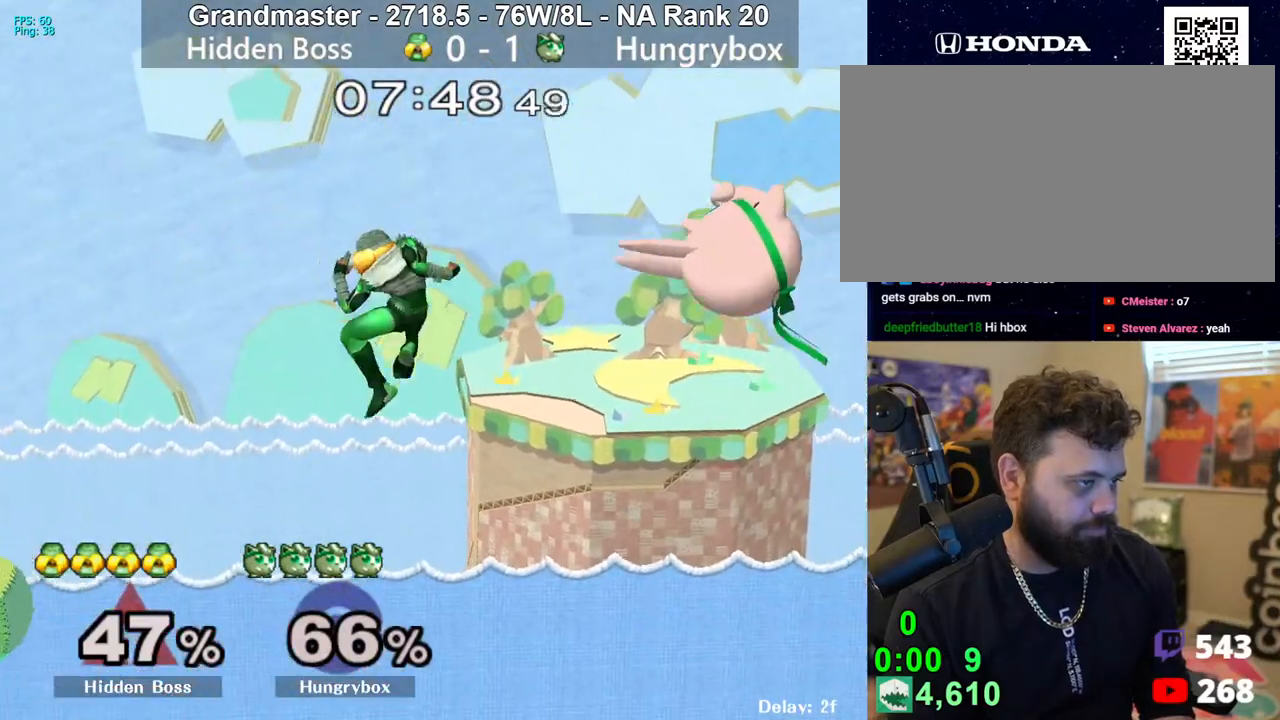
{"buttons": [], "left_stick": "left", "right_stick": "center", "events": [[50, "A", "up"], [50, "left_stick", "right"], [67, "Y", "up"], [133, "left_stick", "down-right"], [317, "left_stick", "down-left"], [367, "left_stick", "left"]]}
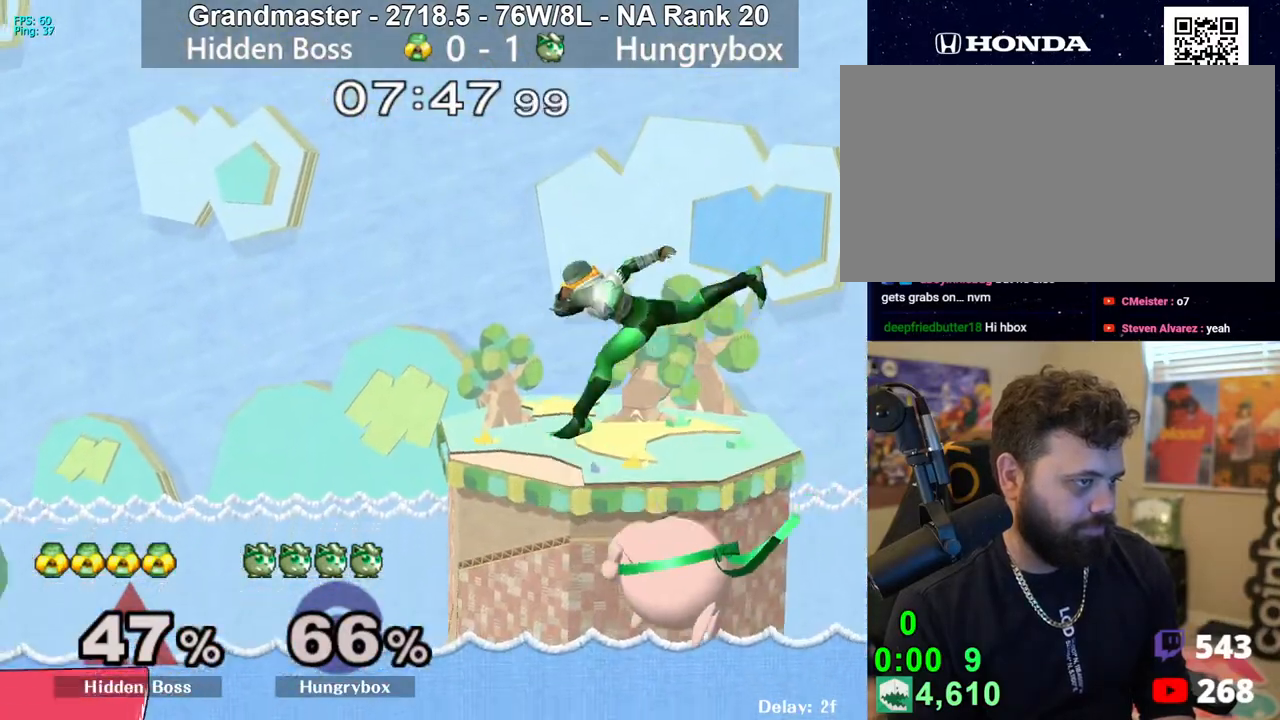
{"buttons": [], "left_stick": "center", "right_stick": "right", "events": [[150, "Y", "down"], [217, "Y", "up"], [267, "left_stick", "center"], [467, "right_stick", "right"]]}
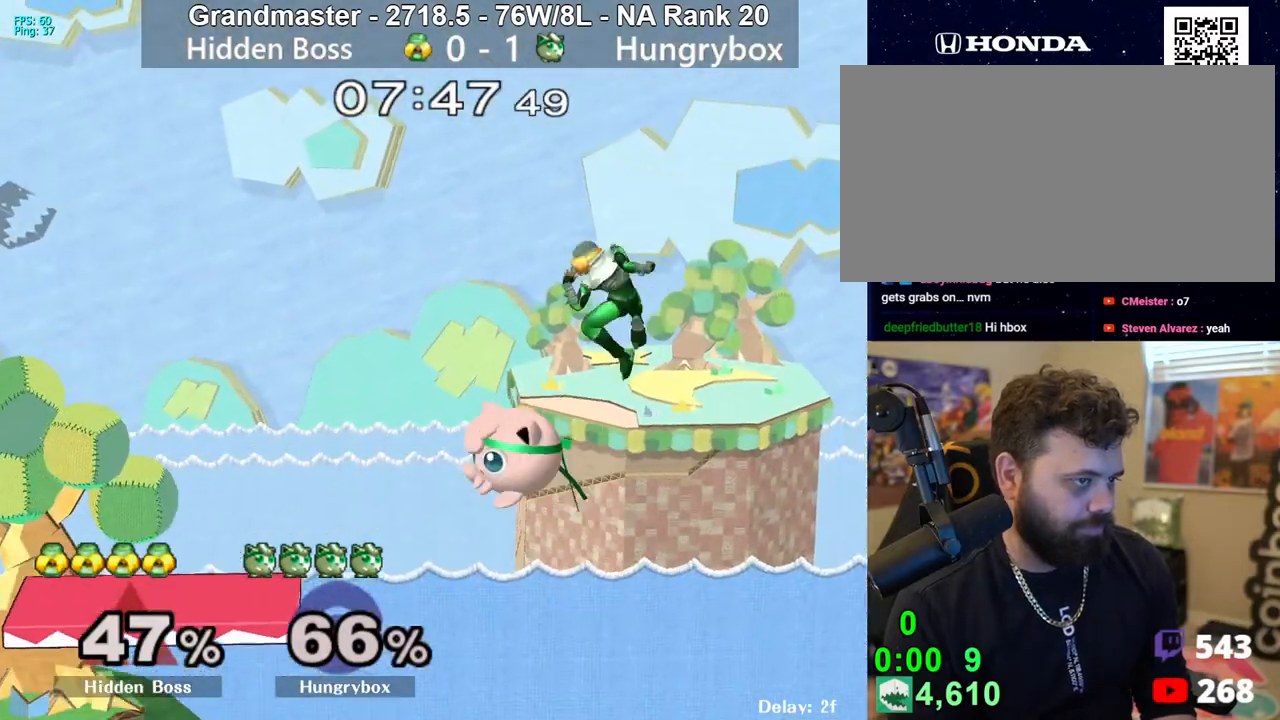
{"buttons": [], "left_stick": "right", "right_stick": "center", "events": [[33, "right_stick", "center"], [450, "left_stick", "right"]]}
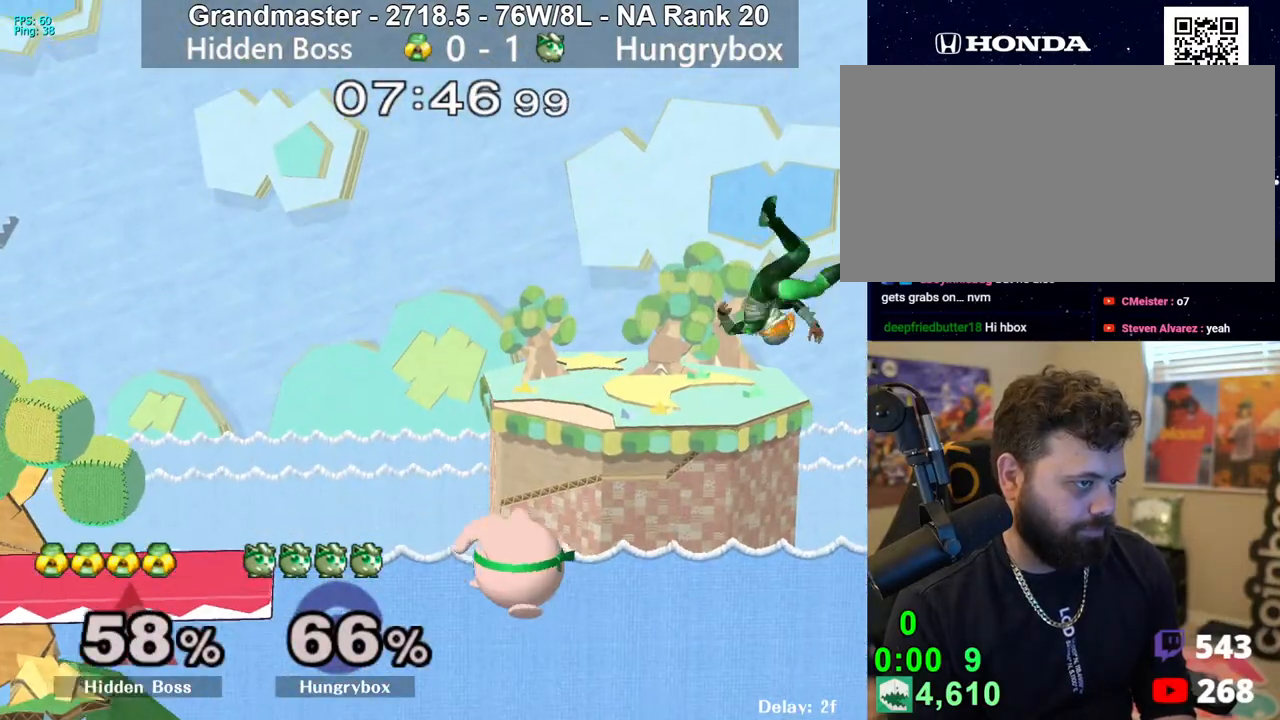
{"buttons": [], "left_stick": "left", "right_stick": "center", "events": [[150, "left_stick", "up-right"], [200, "right_stick", "right"], [350, "left_stick", "left"], [350, "right_stick", "center"]]}
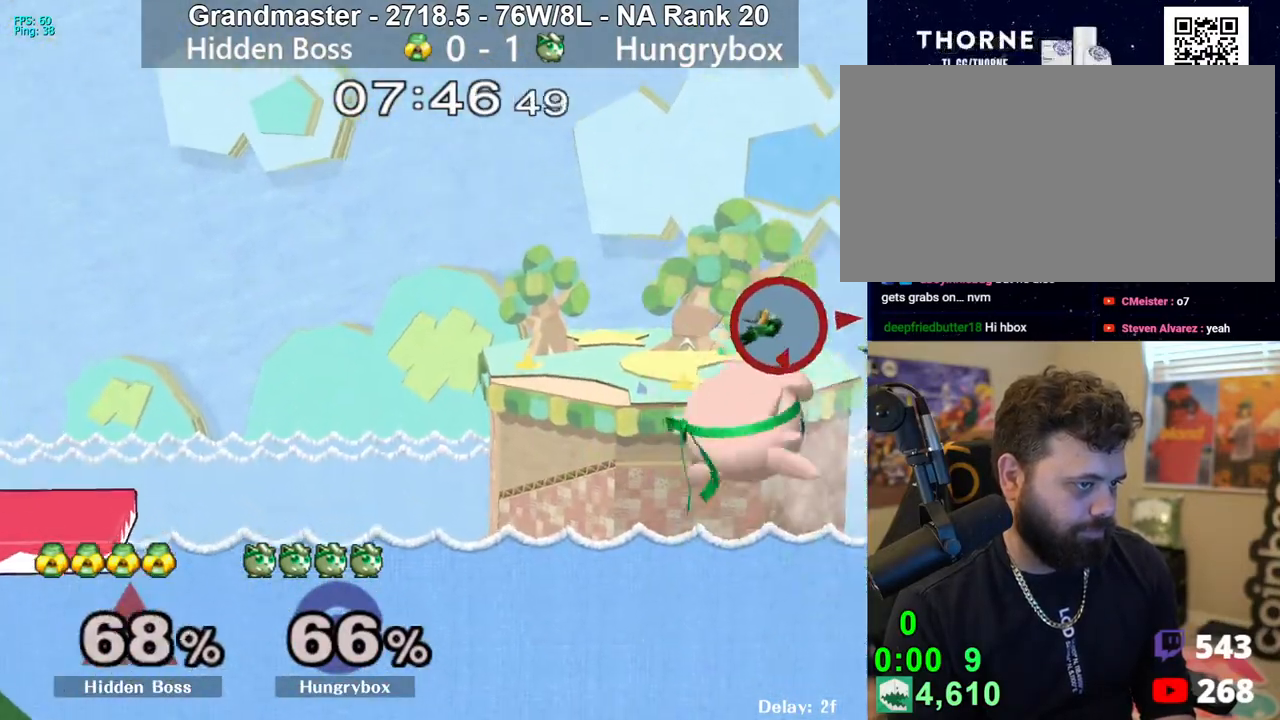
{"buttons": [], "left_stick": "left", "right_stick": "center", "events": []}
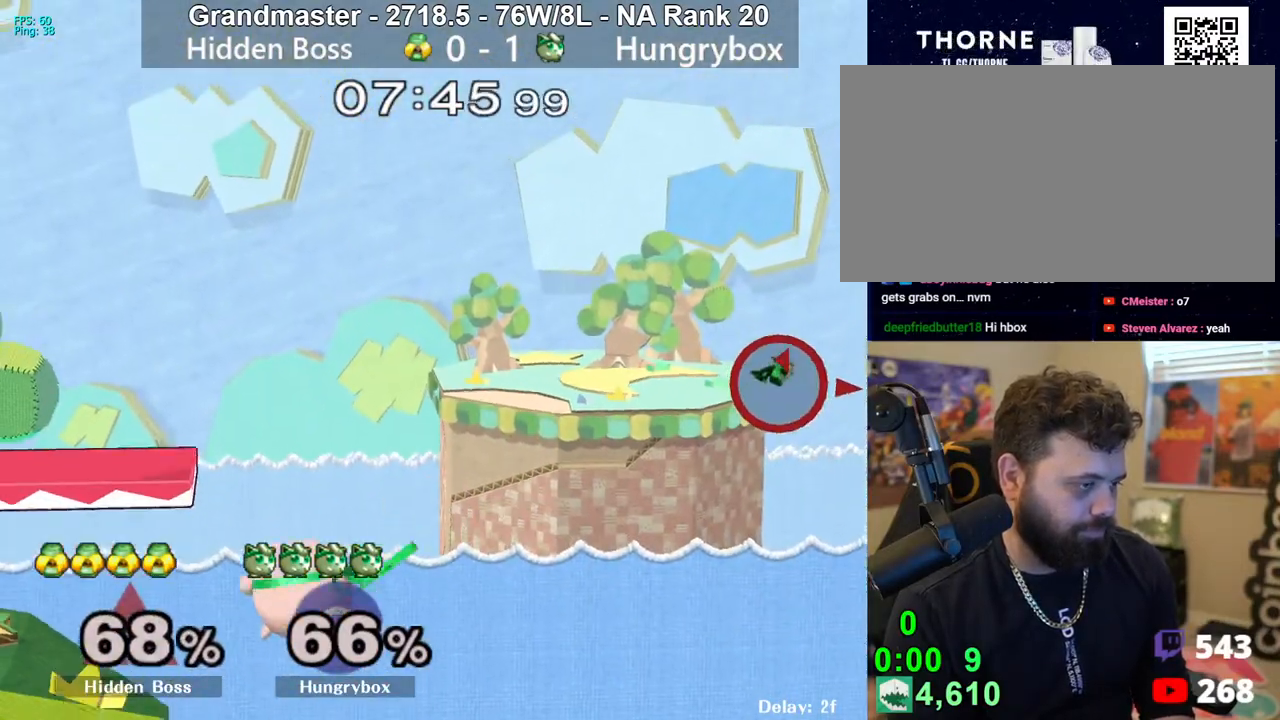
{"buttons": [], "left_stick": "down", "right_stick": "center", "events": [[200, "left_stick", "center"], [367, "left_stick", "down"]]}
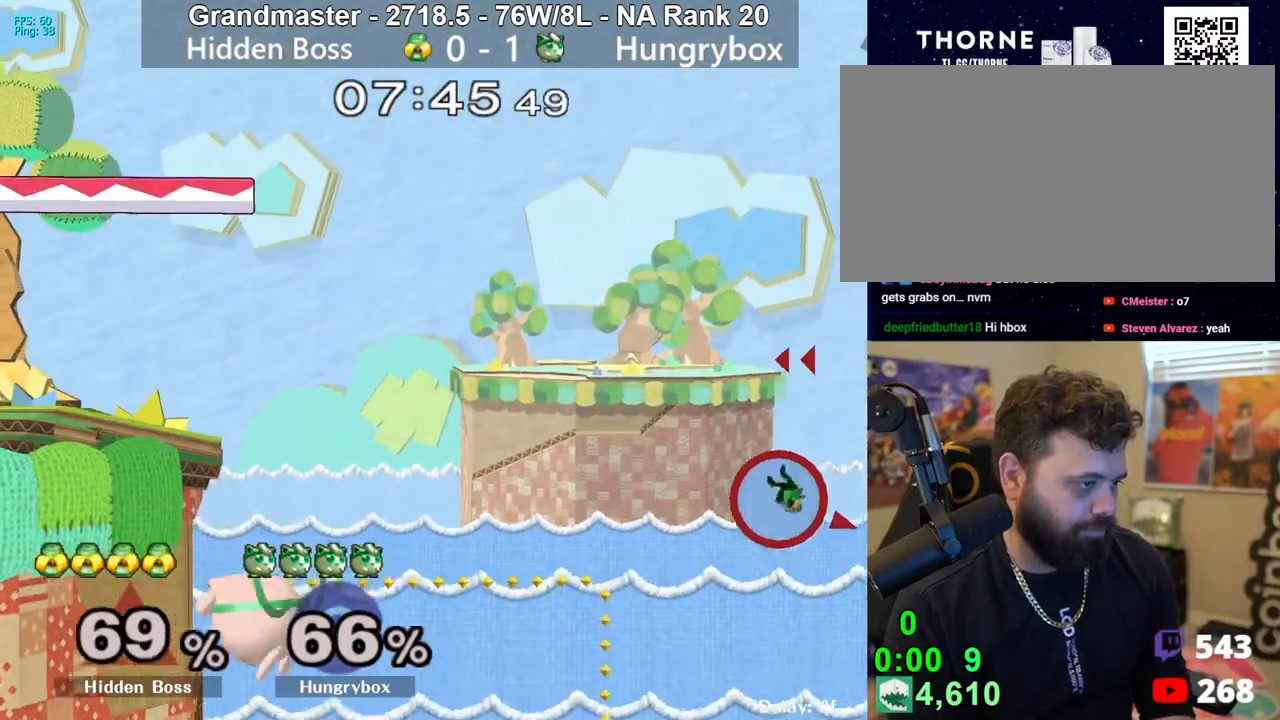
{"buttons": [], "left_stick": "center", "right_stick": "center", "events": [[33, "left_stick", "up"], [100, "B", "down"], [183, "B", "up"], [233, "R1", "down"], [233, "left_stick", "left"], [317, "R1", "up"], [400, "left_stick", "center"]]}
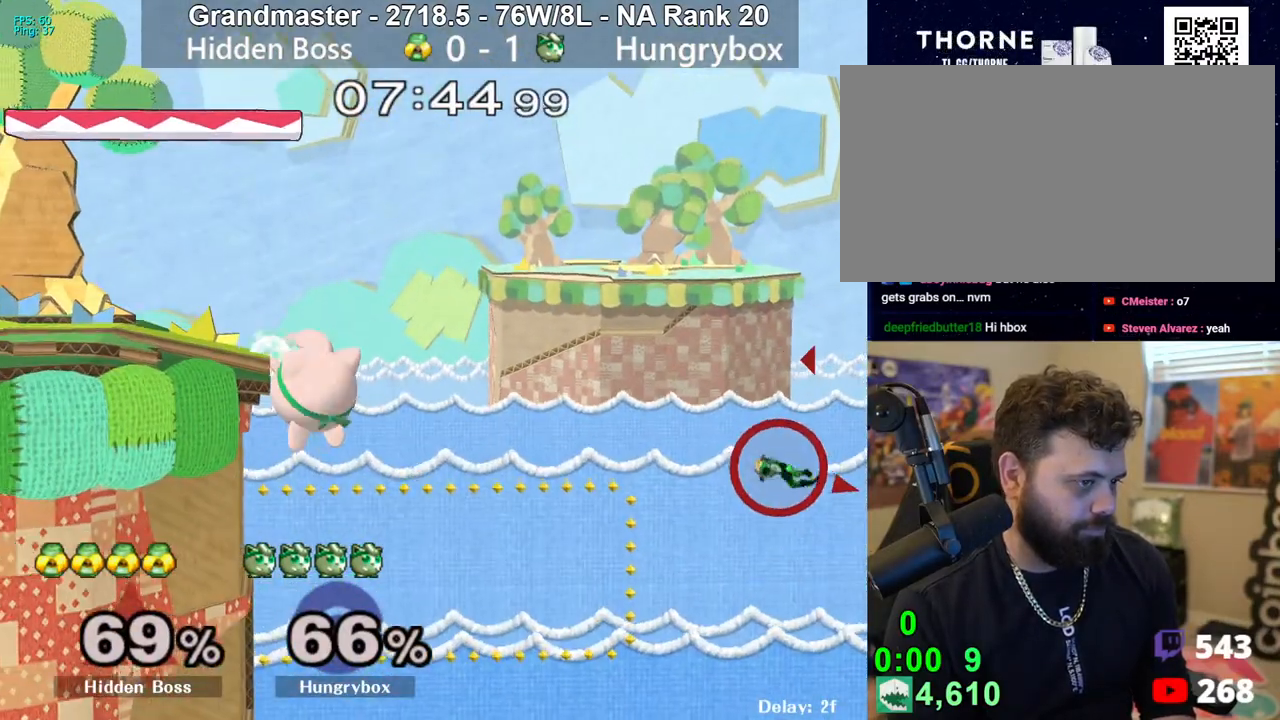
{"buttons": [], "left_stick": "center", "right_stick": "center", "events": []}
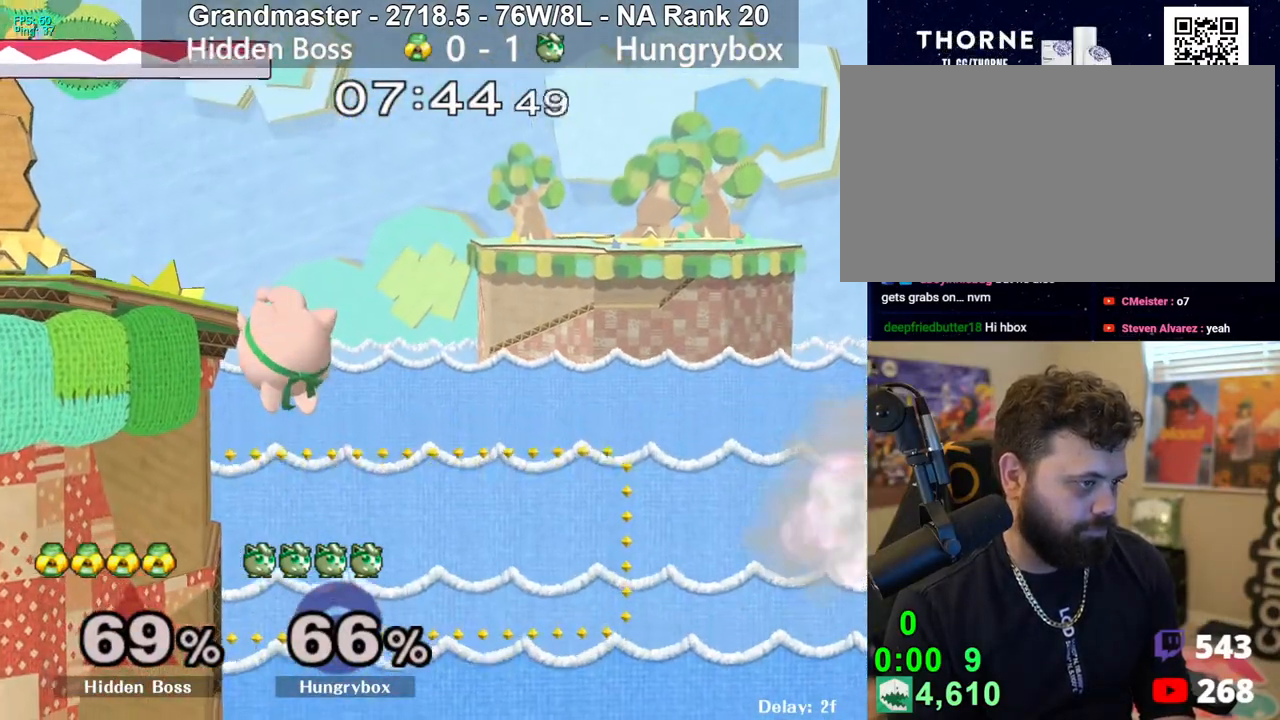
{"buttons": [], "left_stick": "up", "right_stick": "center", "events": [[183, "left_stick", "left"], [333, "R1", "down"], [417, "R1", "up"], [500, "left_stick", "up"]]}